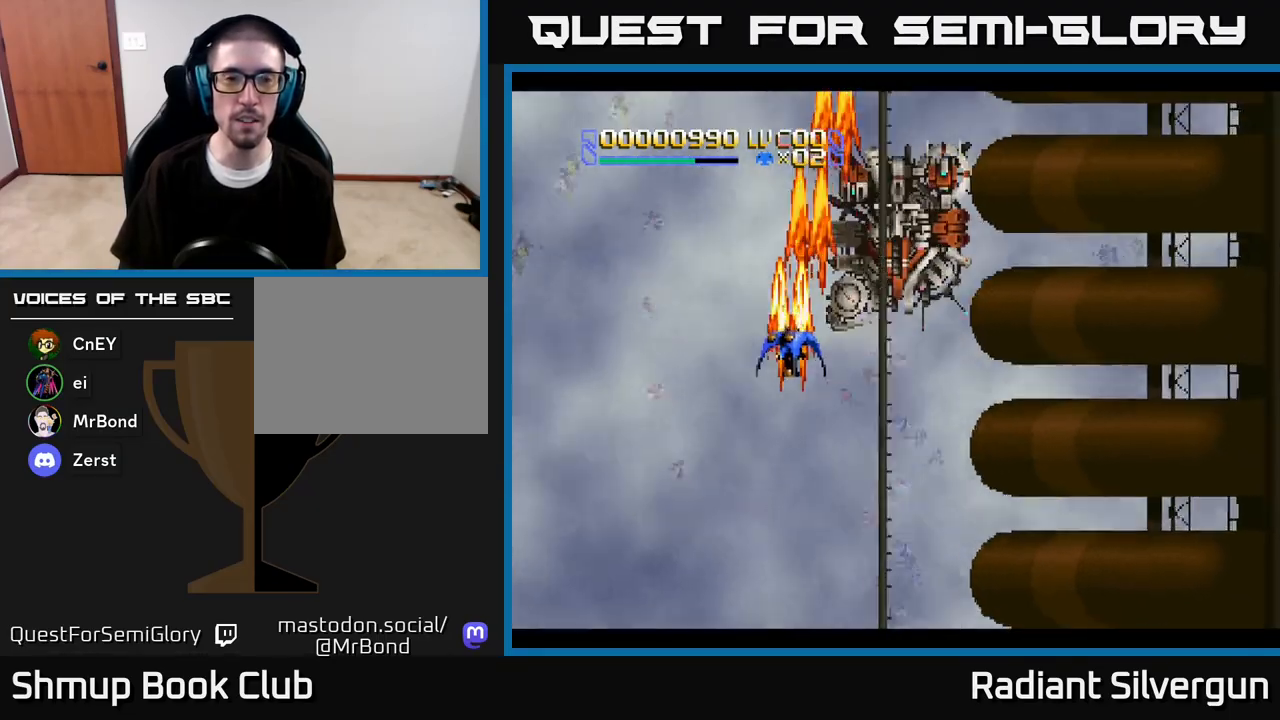
Gameplay with a controller (Xbox layout); each line is a JSON object with the inputs held at the frame after it. "events" lists button and stick changes between this image and that frame as [ms after this image, input, new state], when the widget could be followed in between.
{"buttons": ["B", "DPAD_UP"], "left_stick": "center", "right_stick": "center"}
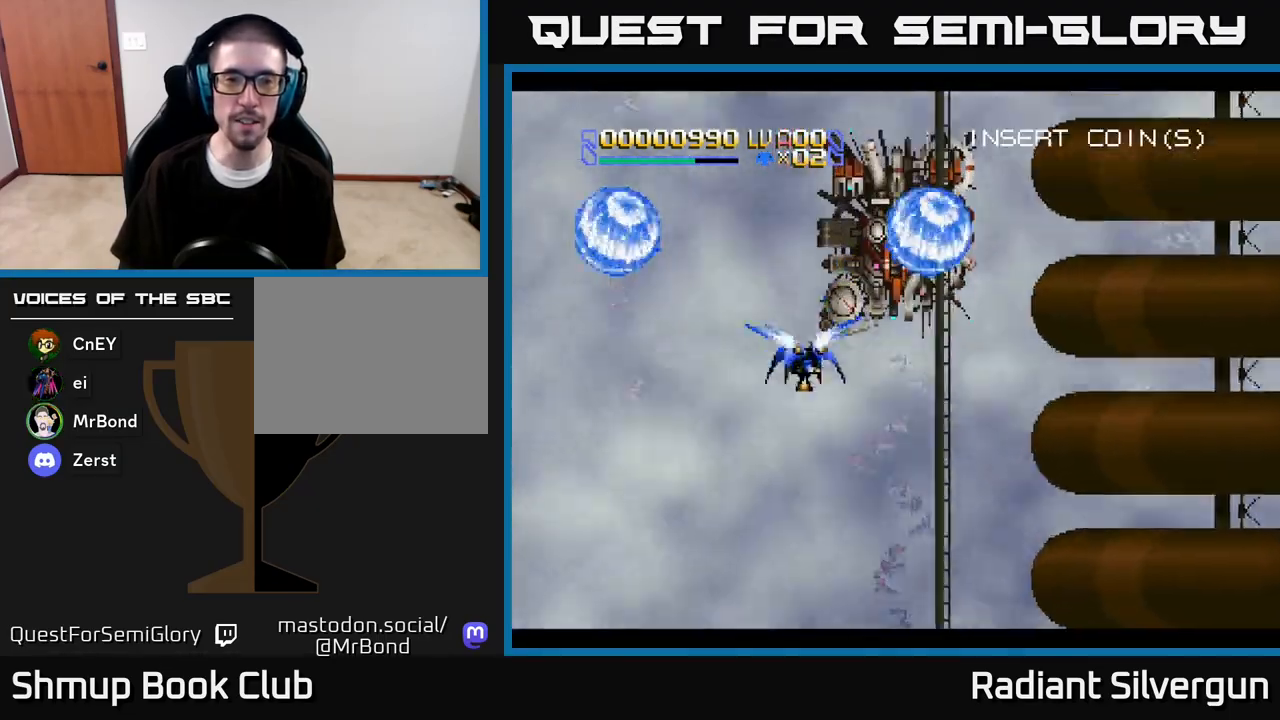
{"buttons": ["A", "DPAD_RIGHT"], "left_stick": "center", "right_stick": "center", "events": [[33, "DPAD_LEFT", "down"], [200, "B", "up"], [217, "DPAD_UP", "up"], [233, "DPAD_DOWN", "down"], [233, "DPAD_LEFT", "up"], [250, "DPAD_RIGHT", "down"], [317, "A", "down"], [483, "DPAD_DOWN", "up"]]}
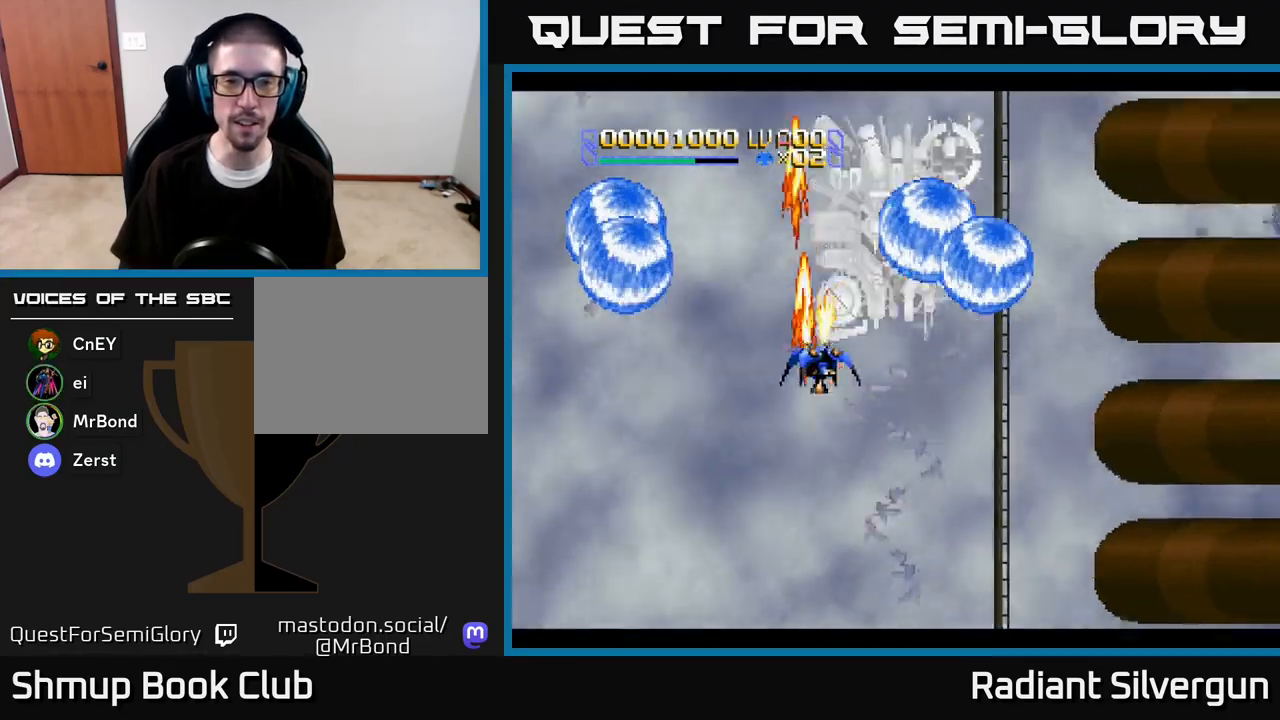
{"buttons": [], "left_stick": "center", "right_stick": "center", "events": [[150, "DPAD_UP", "down"], [250, "B", "down"], [267, "A", "up"], [300, "DPAD_UP", "up"], [333, "DPAD_DOWN", "down"], [333, "DPAD_RIGHT", "up"], [417, "DPAD_DOWN", "up"], [433, "B", "up"]]}
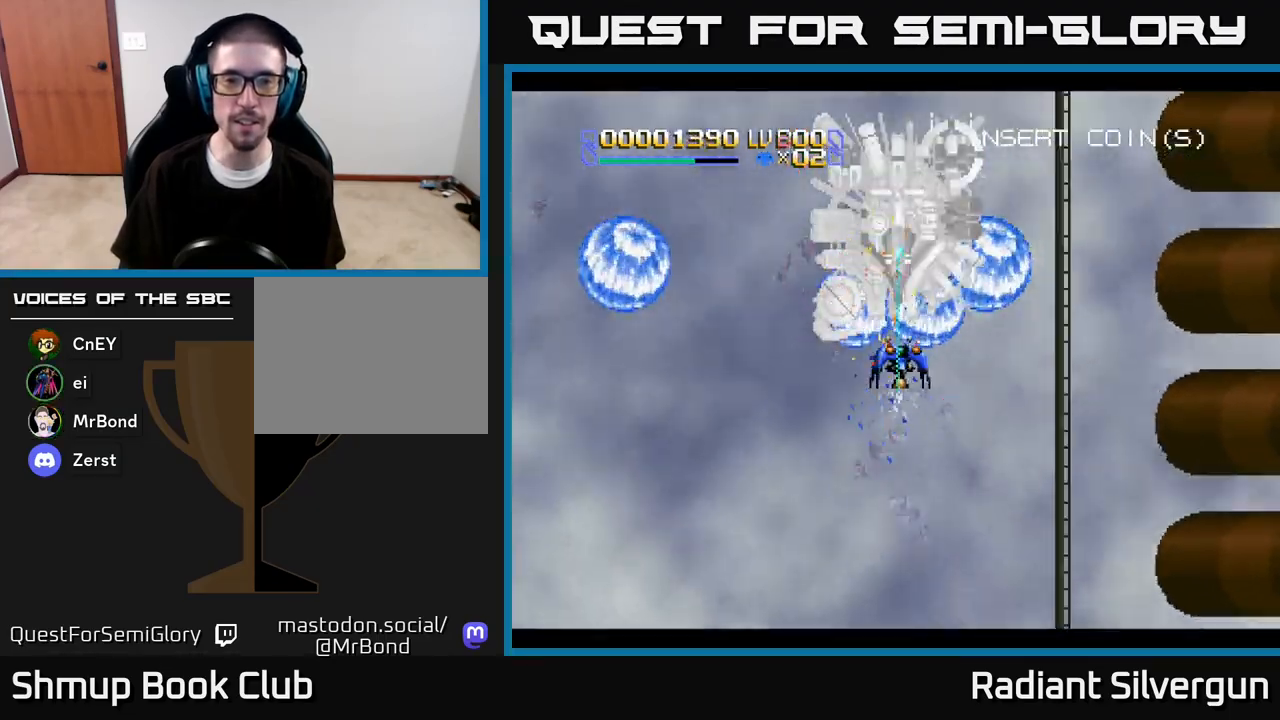
{"buttons": ["A", "DPAD_LEFT"], "left_stick": "center", "right_stick": "center", "events": [[133, "B", "down"], [217, "DPAD_DOWN", "down"], [217, "DPAD_LEFT", "down"], [350, "A", "down"], [350, "B", "up"], [417, "DPAD_DOWN", "up"]]}
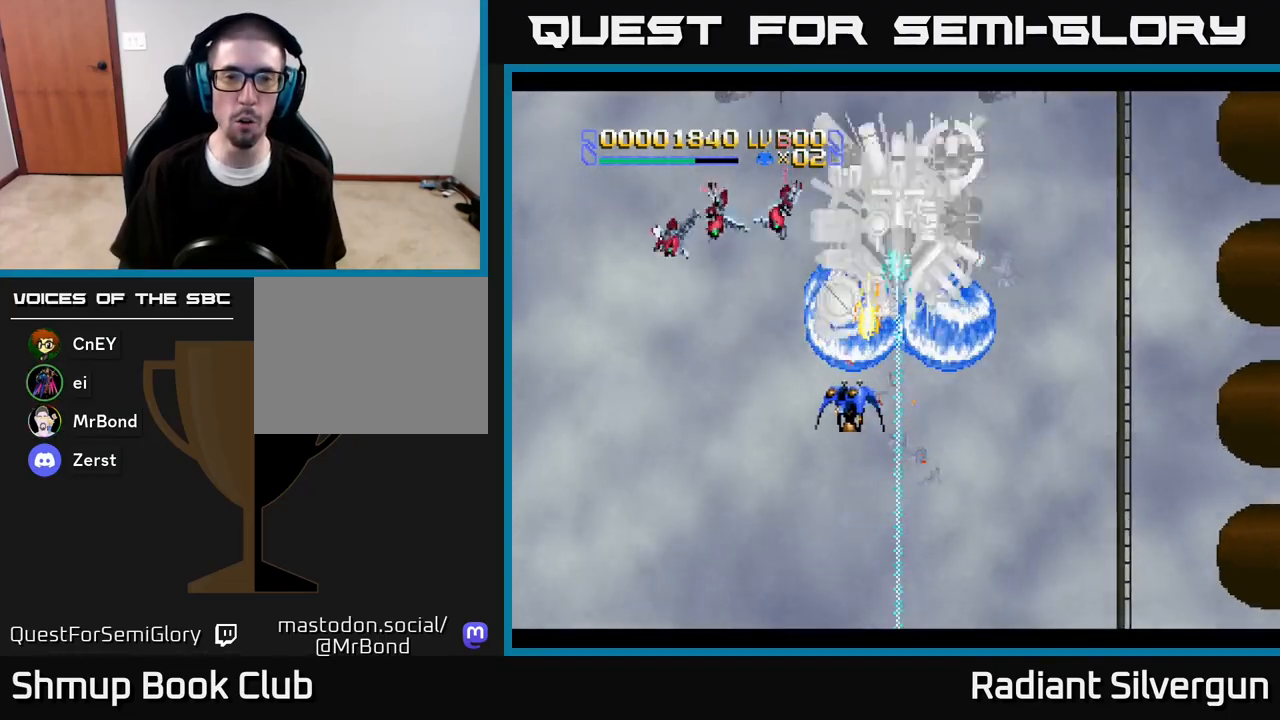
{"buttons": ["B", "DPAD_LEFT"], "left_stick": "center", "right_stick": "center", "events": [[300, "DPAD_UP", "down"], [350, "A", "up"], [383, "B", "down"], [483, "DPAD_UP", "up"]]}
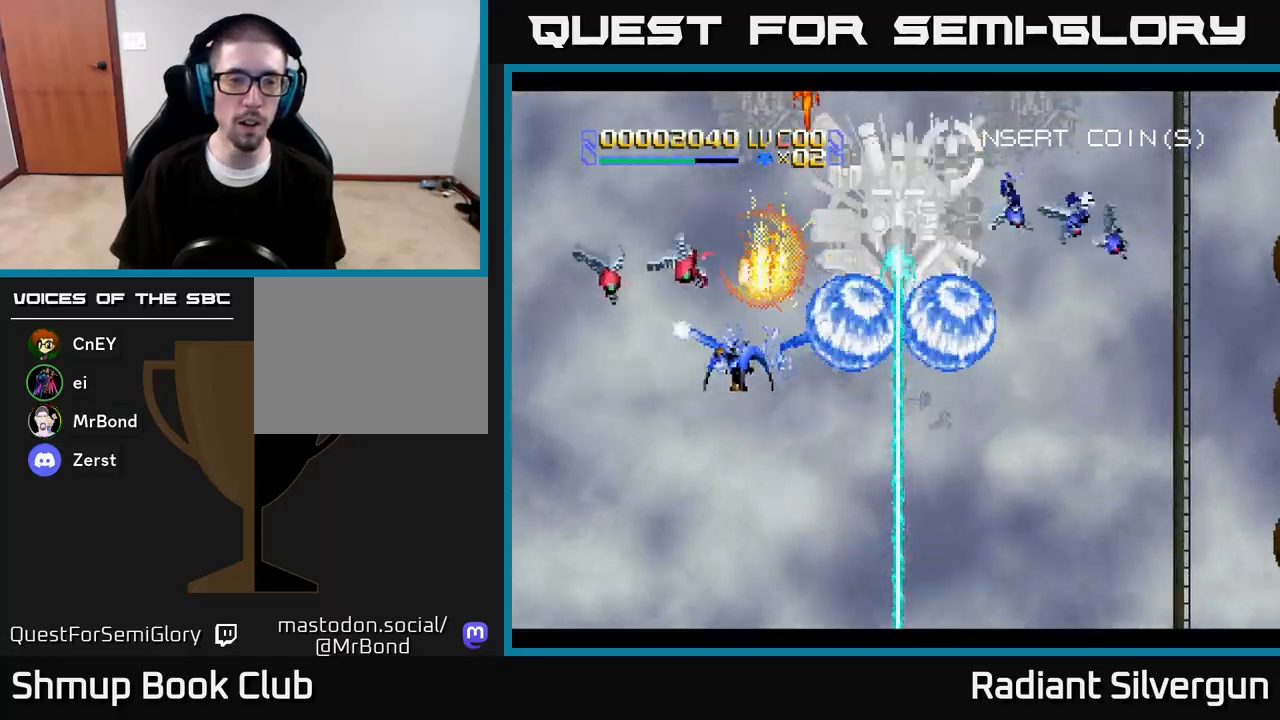
{"buttons": ["A", "DPAD_DOWN", "DPAD_LEFT"], "left_stick": "center", "right_stick": "center", "events": [[33, "DPAD_DOWN", "down"], [67, "B", "up"], [117, "A", "down"], [300, "DPAD_DOWN", "up"], [400, "DPAD_DOWN", "down"]]}
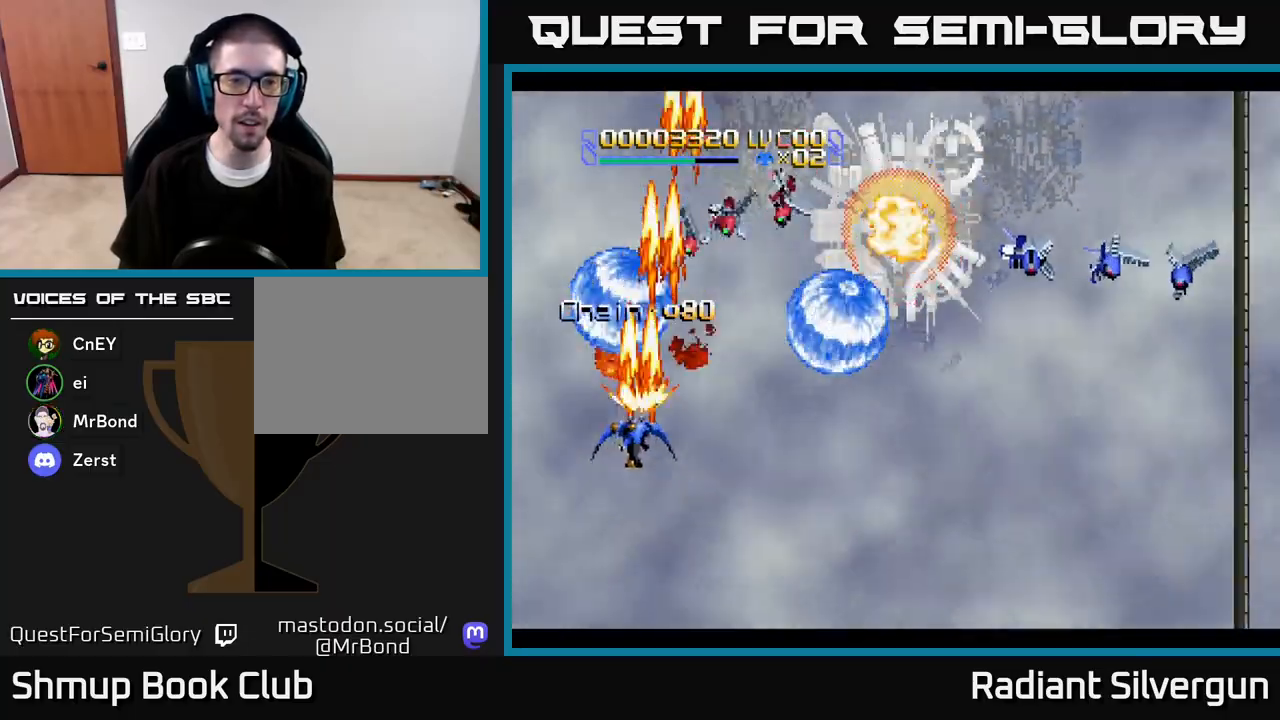
{"buttons": ["A", "DPAD_RIGHT"], "left_stick": "center", "right_stick": "center", "events": [[67, "DPAD_DOWN", "up"], [67, "DPAD_LEFT", "up"], [83, "DPAD_RIGHT", "down"], [117, "DPAD_UP", "down"], [367, "DPAD_UP", "up"]]}
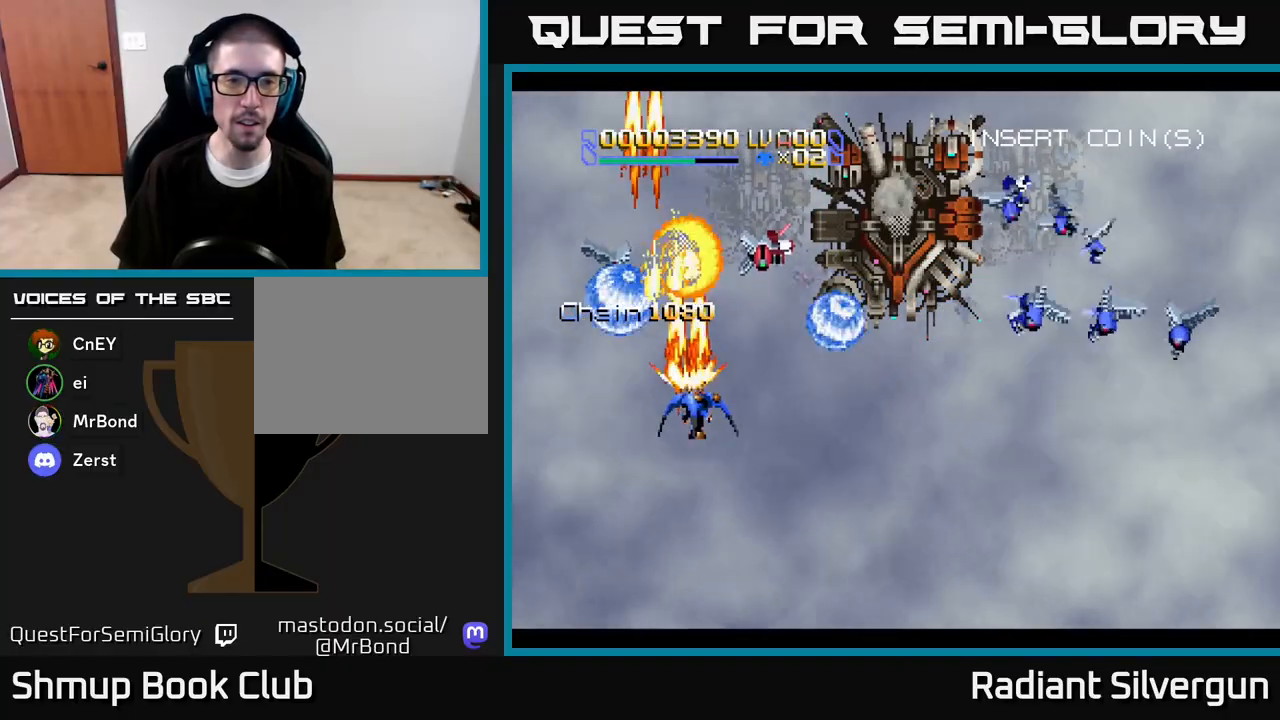
{"buttons": ["A", "DPAD_DOWN"], "left_stick": "center", "right_stick": "center"}
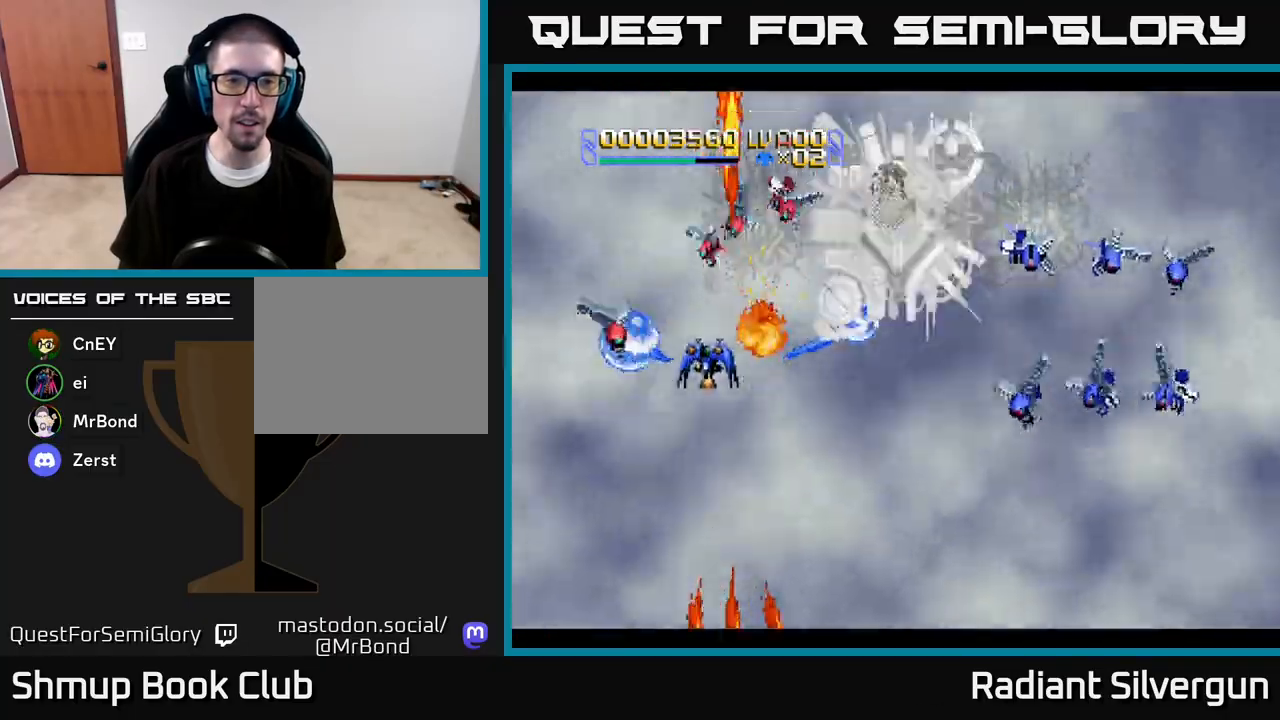
{"buttons": ["DPAD_UP", "DPAD_RIGHT"], "left_stick": "center", "right_stick": "center", "events": [[117, "DPAD_LEFT", "down"], [150, "DPAD_DOWN", "up"], [183, "DPAD_UP", "down"], [250, "DPAD_LEFT", "up"], [283, "B", "down"], [300, "A", "up"], [483, "B", "up"], [500, "DPAD_RIGHT", "down"]]}
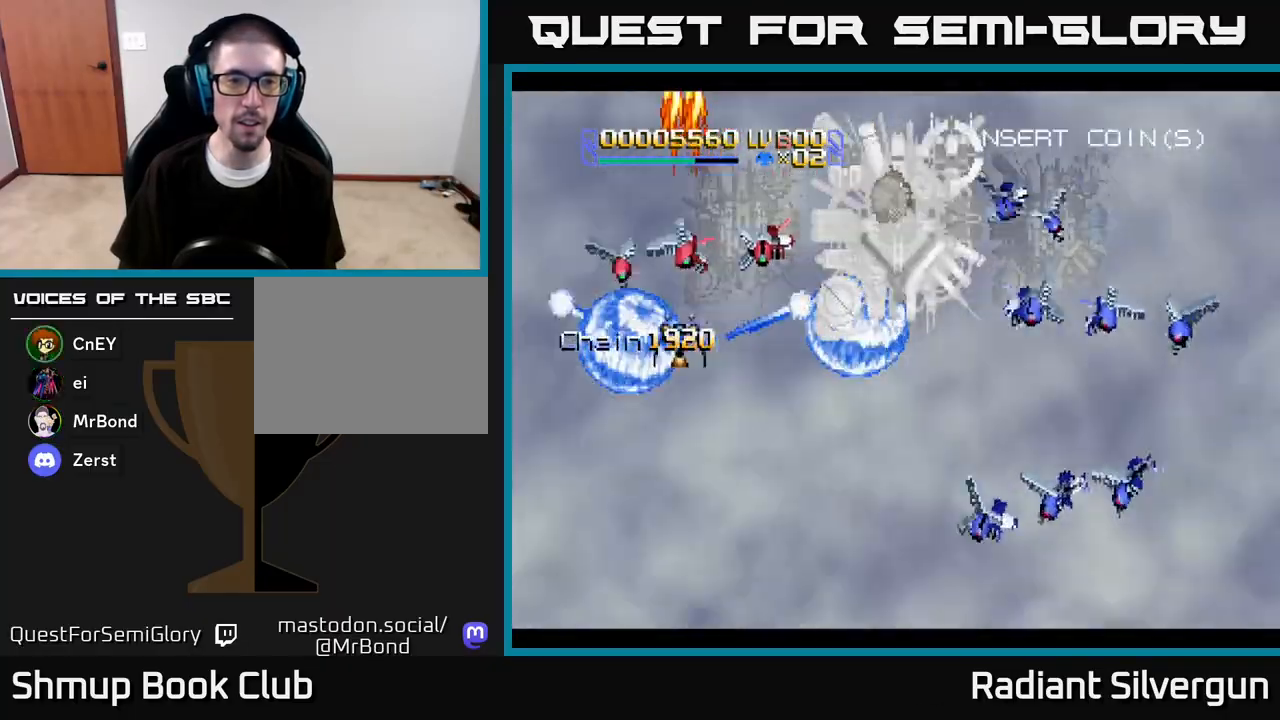
{"buttons": ["A", "DPAD_DOWN", "DPAD_RIGHT"], "left_stick": "center", "right_stick": "center"}
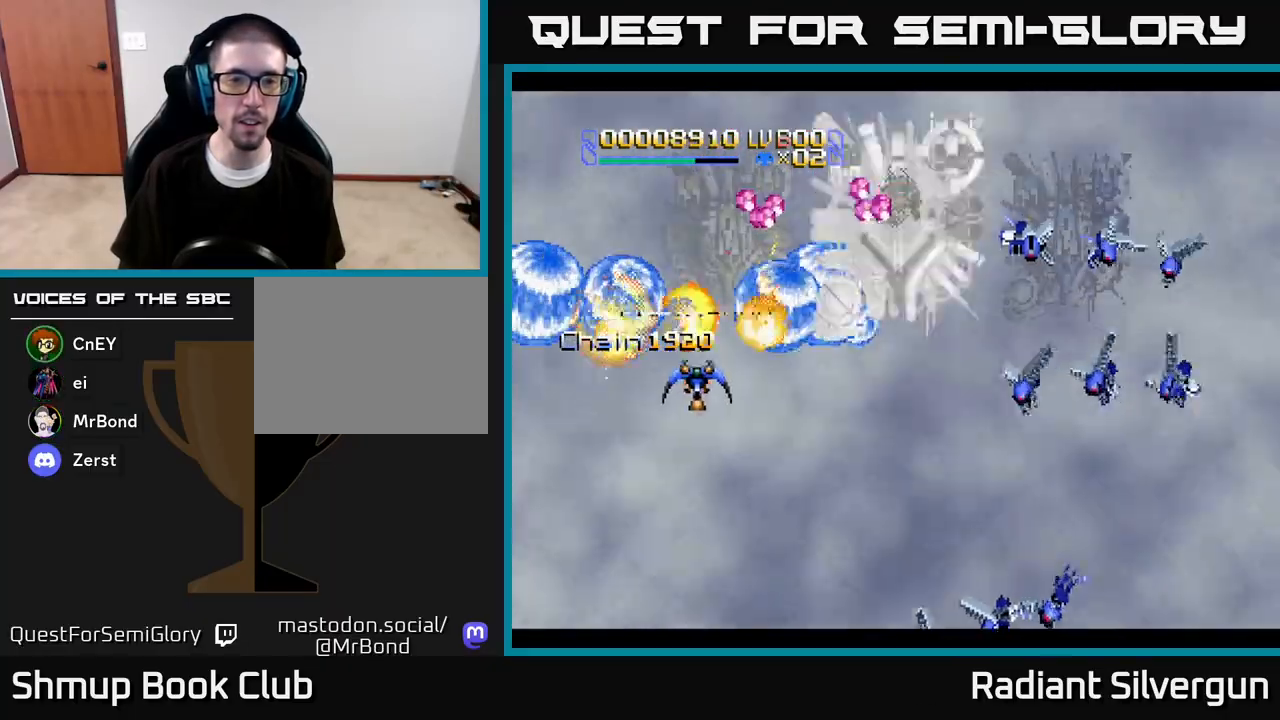
{"buttons": ["DPAD_UP"], "left_stick": "center", "right_stick": "center", "events": [[50, "DPAD_DOWN", "up"], [150, "DPAD_RIGHT", "up"], [150, "DPAD_UP", "down"], [167, "DPAD_LEFT", "down"], [167, "DPAD_UP", "up"], [283, "DPAD_UP", "down"], [317, "DPAD_LEFT", "up"], [417, "A", "up"]]}
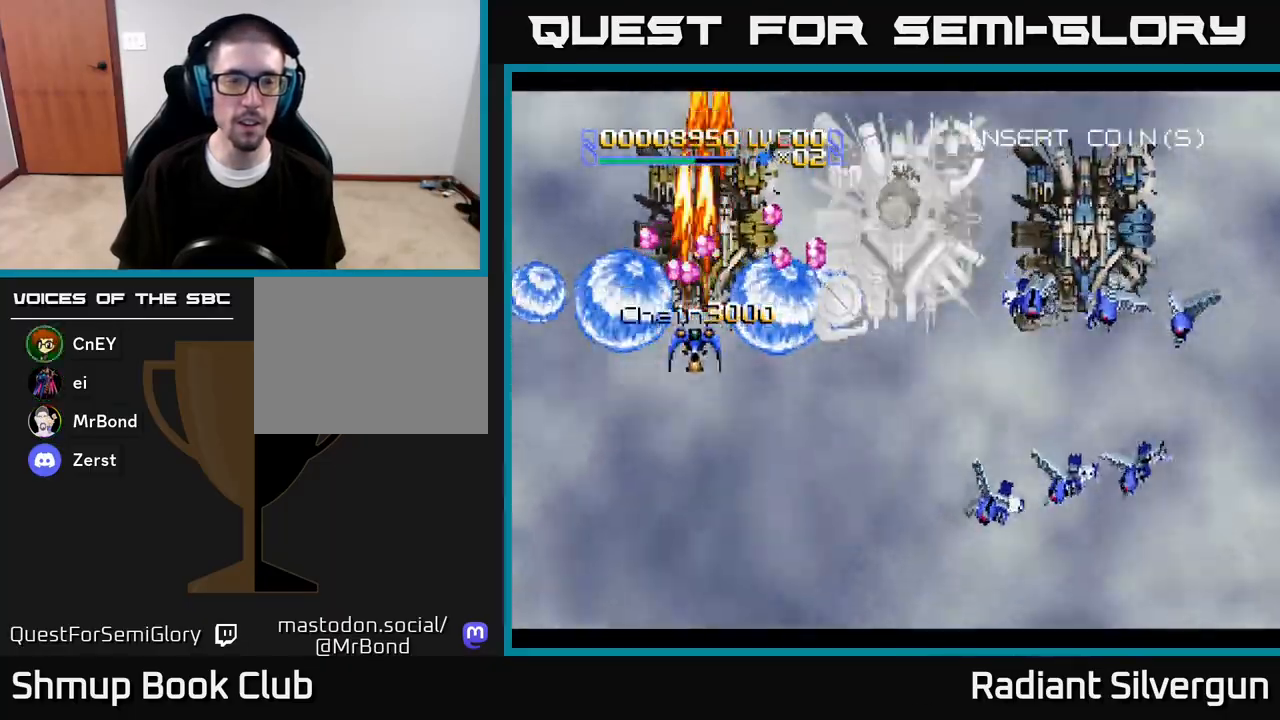
{"buttons": ["DPAD_DOWN", "DPAD_RIGHT"], "left_stick": "center", "right_stick": "center", "events": [[17, "R2", "down"], [100, "DPAD_RIGHT", "down"], [133, "DPAD_UP", "up"], [150, "DPAD_DOWN", "down"], [433, "R2", "up"]]}
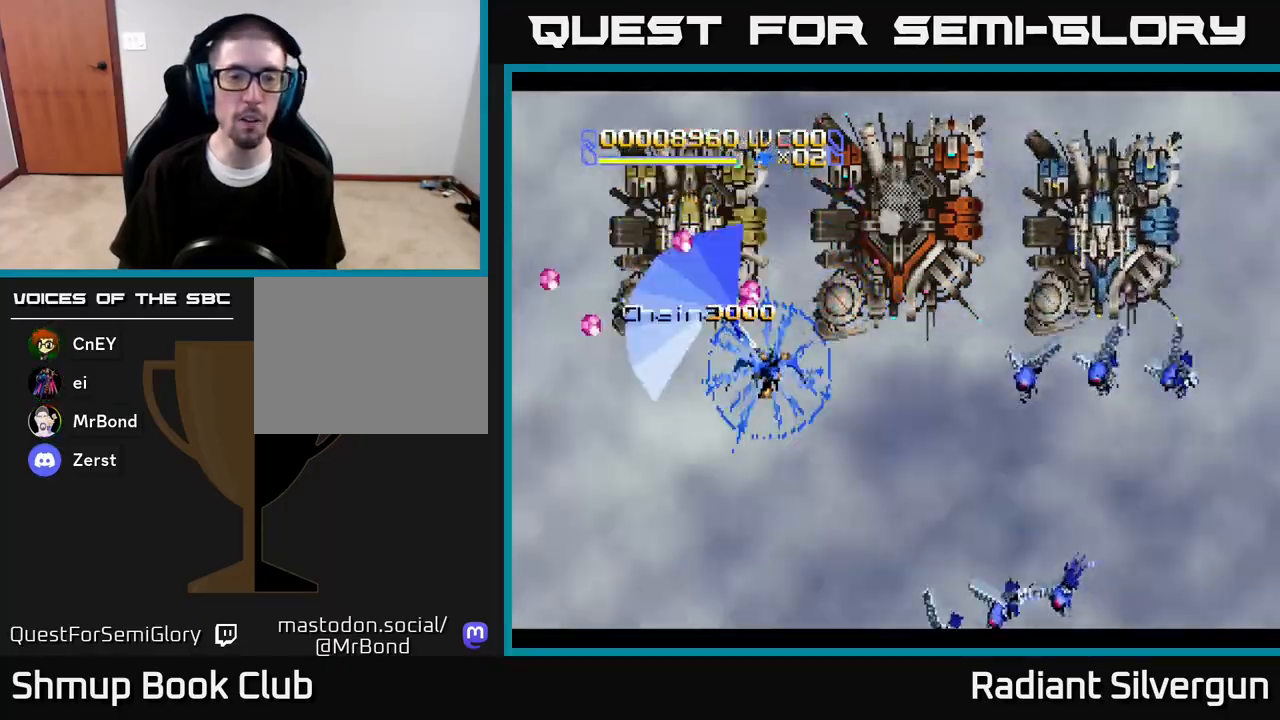
{"buttons": ["A", "DPAD_UP"], "left_stick": "center", "right_stick": "center", "events": [[83, "A", "down"], [167, "DPAD_DOWN", "up"], [233, "A", "up"], [250, "DPAD_UP", "down"], [283, "DPAD_UP", "up"], [383, "DPAD_UP", "down"], [400, "A", "down"], [500, "DPAD_RIGHT", "up"]]}
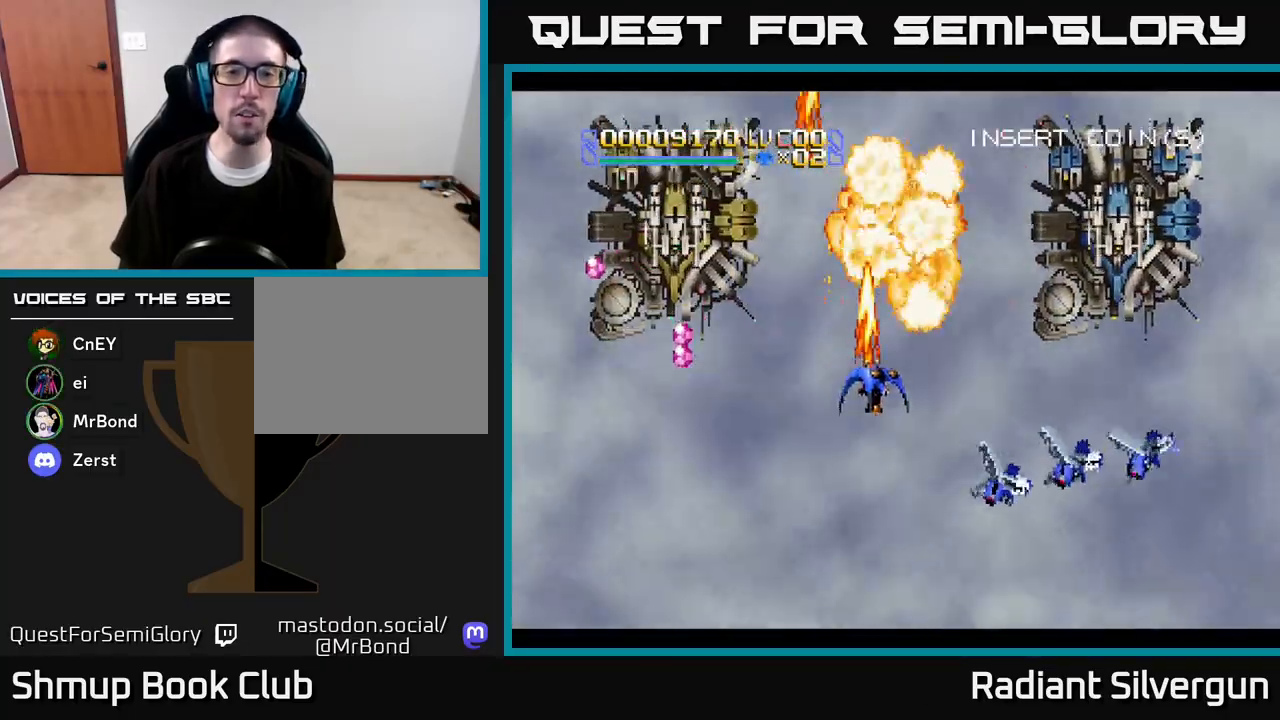
{"buttons": ["DPAD_UP"], "left_stick": "center", "right_stick": "center", "events": [[83, "DPAD_UP", "up"], [217, "A", "up"], [317, "DPAD_UP", "down"], [333, "DPAD_RIGHT", "down"], [483, "DPAD_RIGHT", "up"]]}
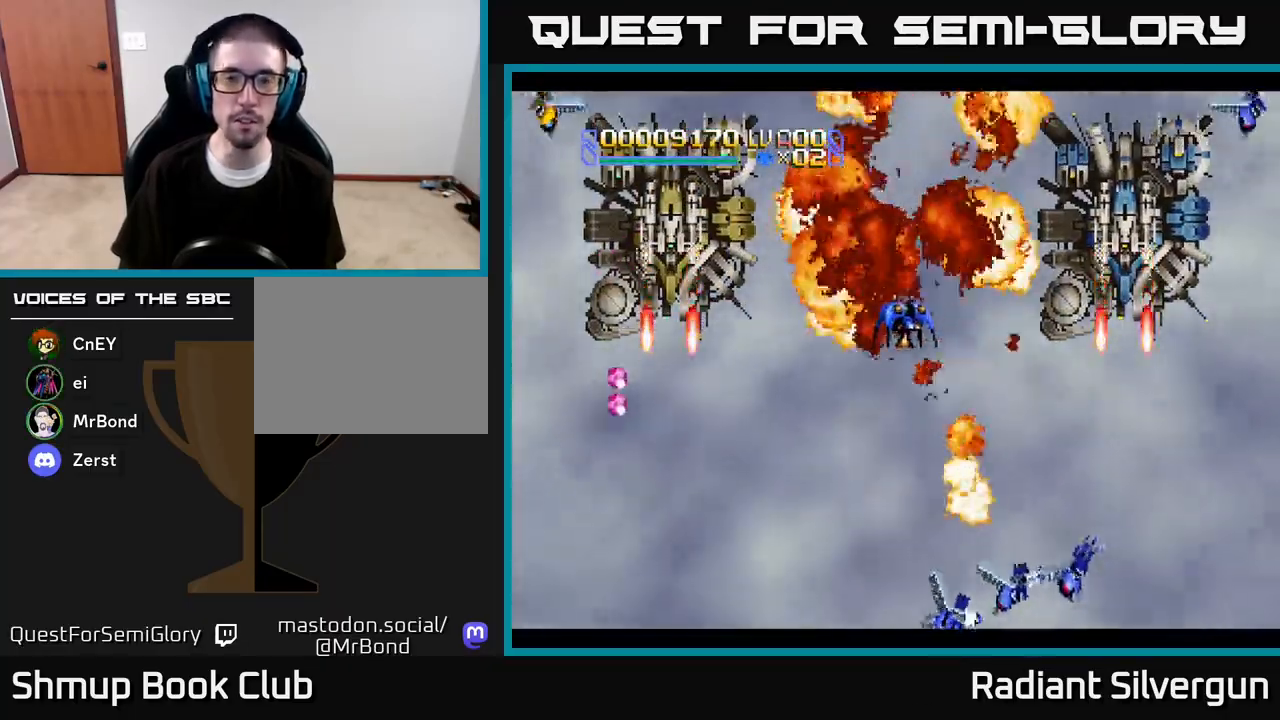
{"buttons": ["DPAD_LEFT"], "left_stick": "center", "right_stick": "center", "events": [[150, "DPAD_UP", "up"], [500, "DPAD_LEFT", "down"]]}
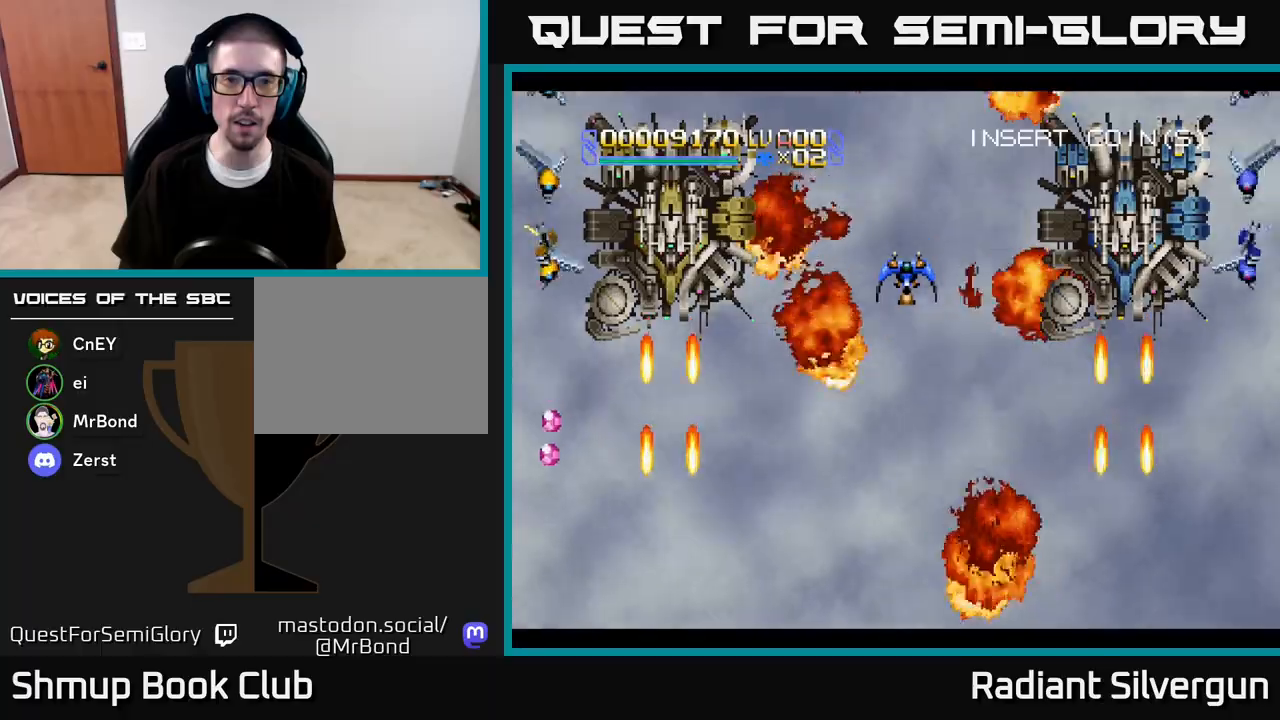
{"buttons": [], "left_stick": "center", "right_stick": "center", "events": [[67, "DPAD_LEFT", "up"]]}
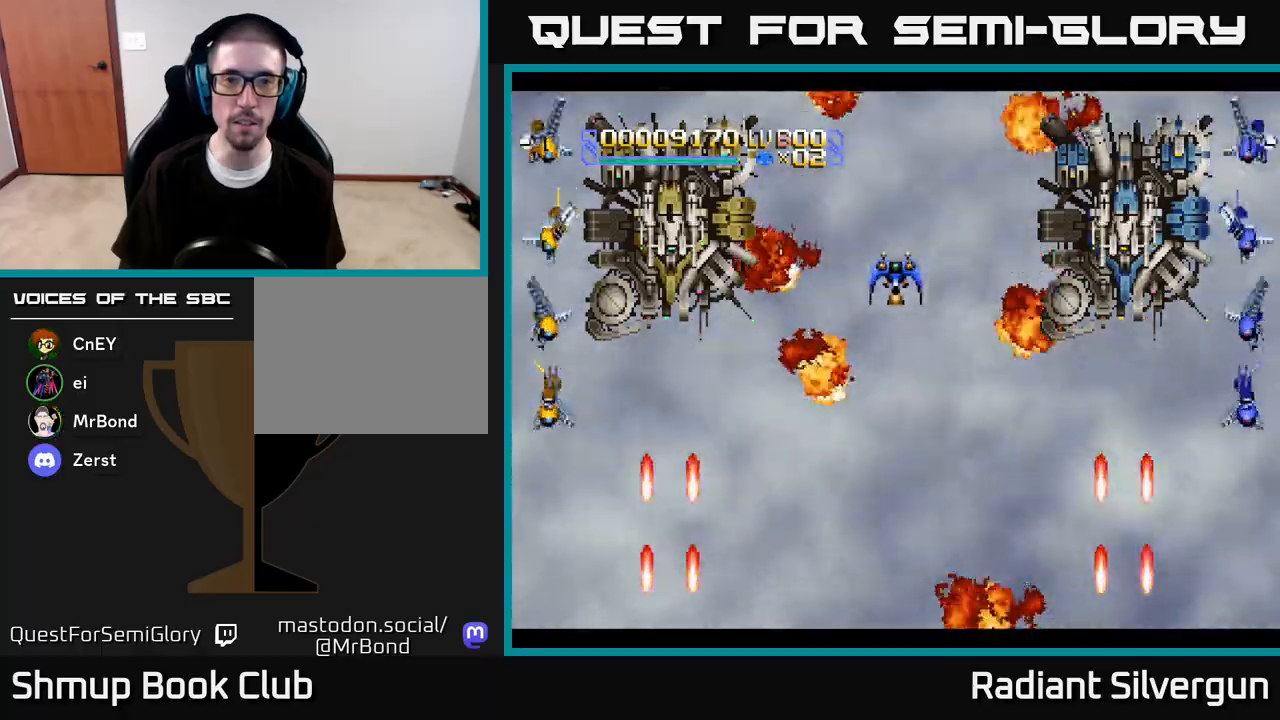
{"buttons": [], "left_stick": "center", "right_stick": "center", "events": [[150, "DPAD_RIGHT", "down"], [217, "DPAD_RIGHT", "up"]]}
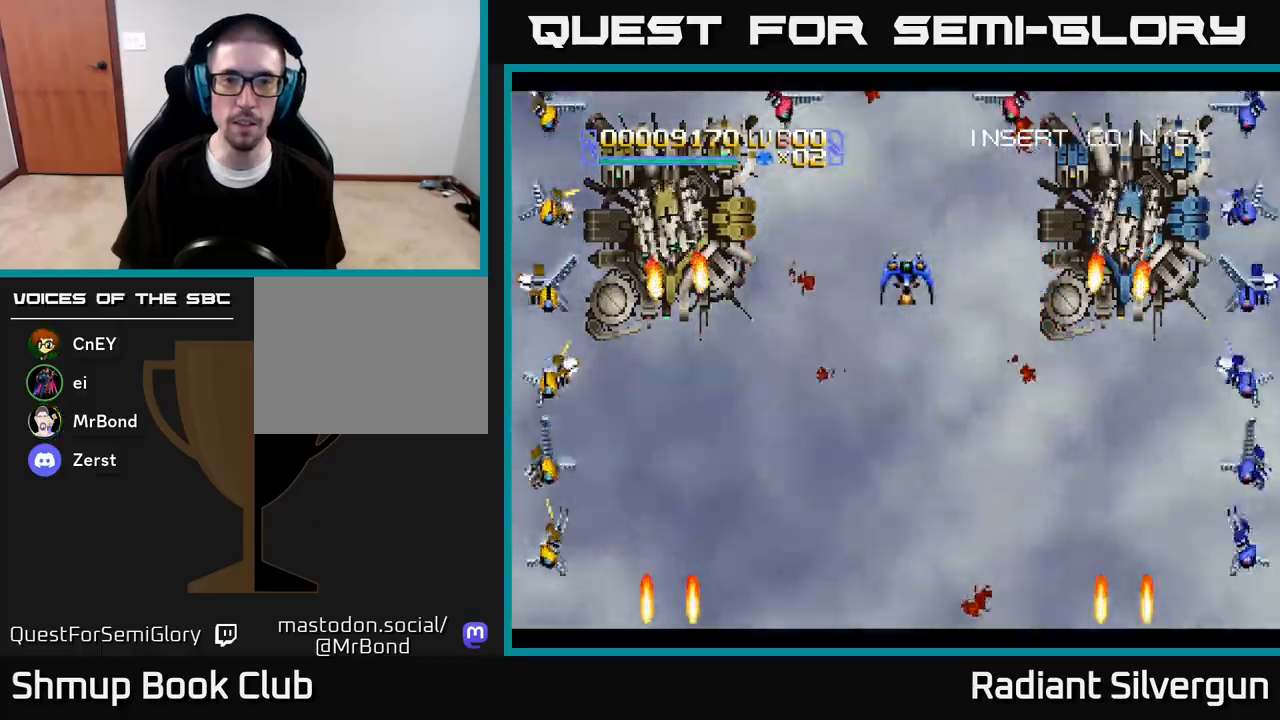
{"buttons": ["DPAD_DOWN", "DPAD_LEFT"], "left_stick": "center", "right_stick": "center", "events": [[117, "DPAD_LEFT", "down"], [167, "DPAD_LEFT", "up"], [300, "B", "down"], [400, "B", "up"], [433, "DPAD_DOWN", "down"], [467, "DPAD_LEFT", "down"]]}
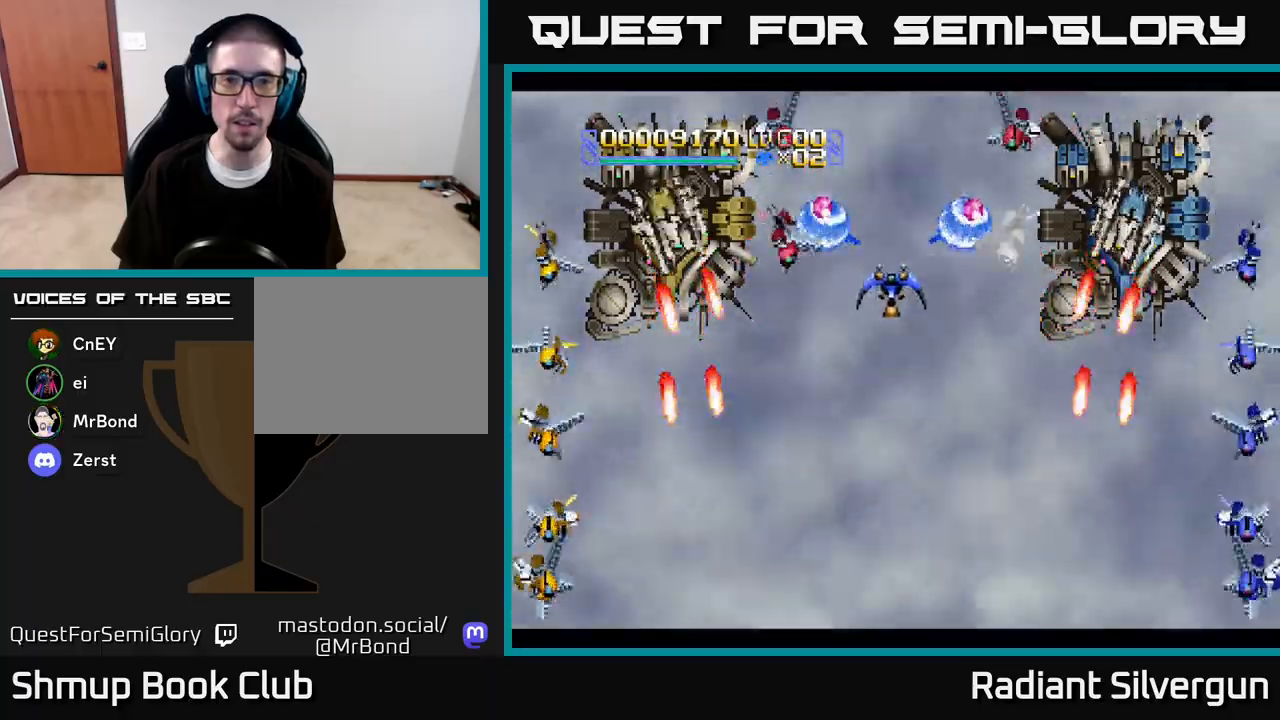
{"buttons": ["DPAD_DOWN"], "left_stick": "center", "right_stick": "center", "events": [[33, "DPAD_LEFT", "up"], [167, "DPAD_DOWN", "up"], [233, "B", "down"], [383, "B", "up"], [383, "DPAD_RIGHT", "down"], [467, "DPAD_DOWN", "down"], [483, "DPAD_RIGHT", "up"]]}
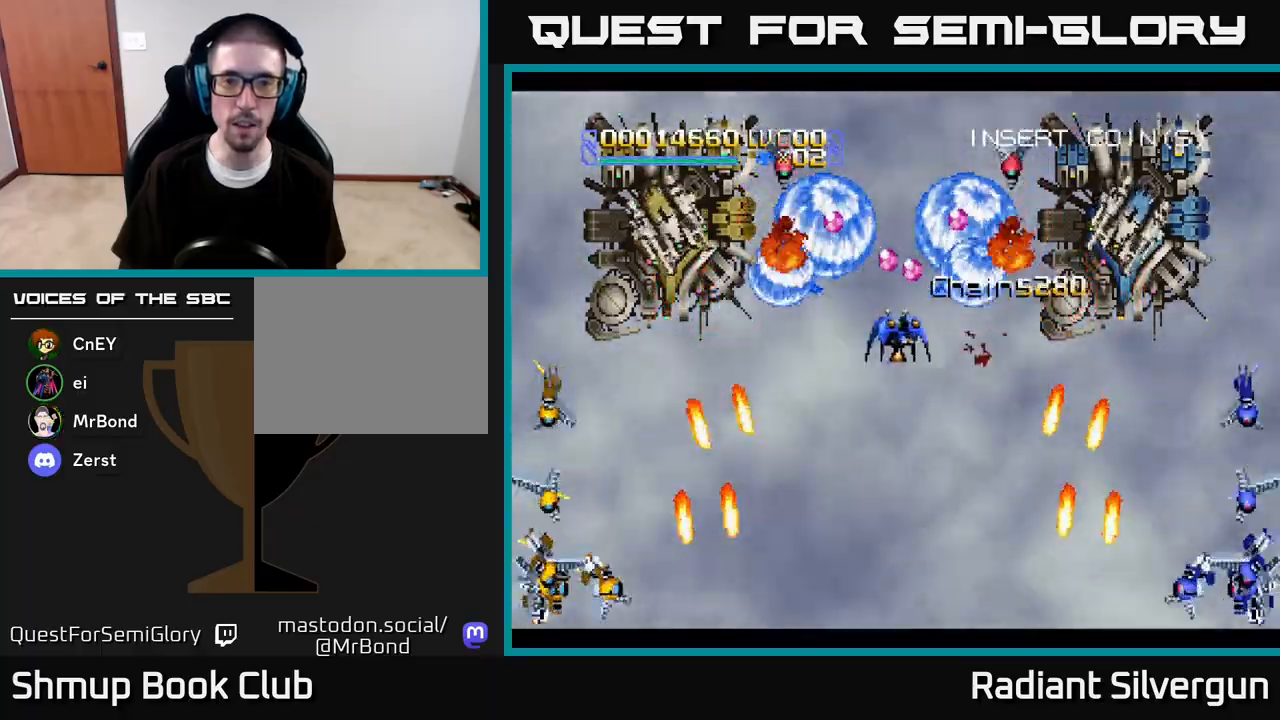
{"buttons": [], "left_stick": "center", "right_stick": "center", "events": [[17, "DPAD_DOWN", "up"], [217, "B", "down"], [300, "DPAD_DOWN", "down"], [333, "B", "up"], [417, "DPAD_DOWN", "up"]]}
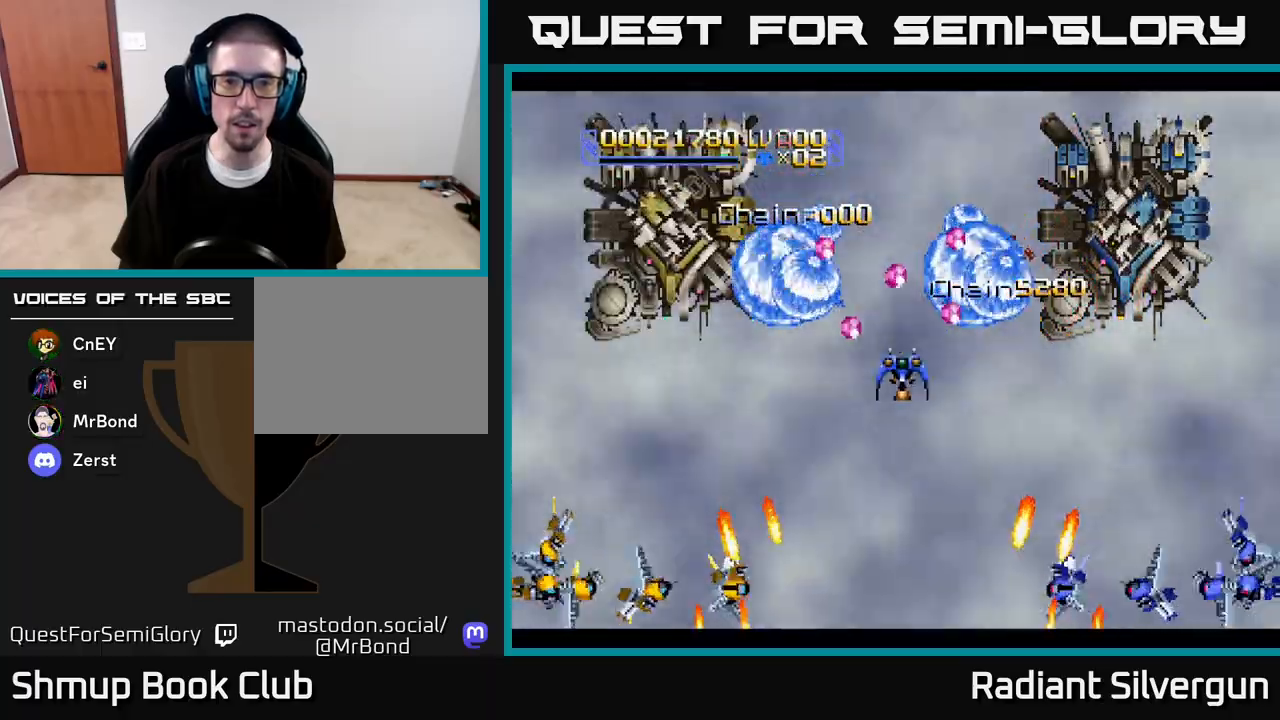
{"buttons": [], "left_stick": "center", "right_stick": "center", "events": [[50, "DPAD_DOWN", "down"], [200, "DPAD_DOWN", "up"]]}
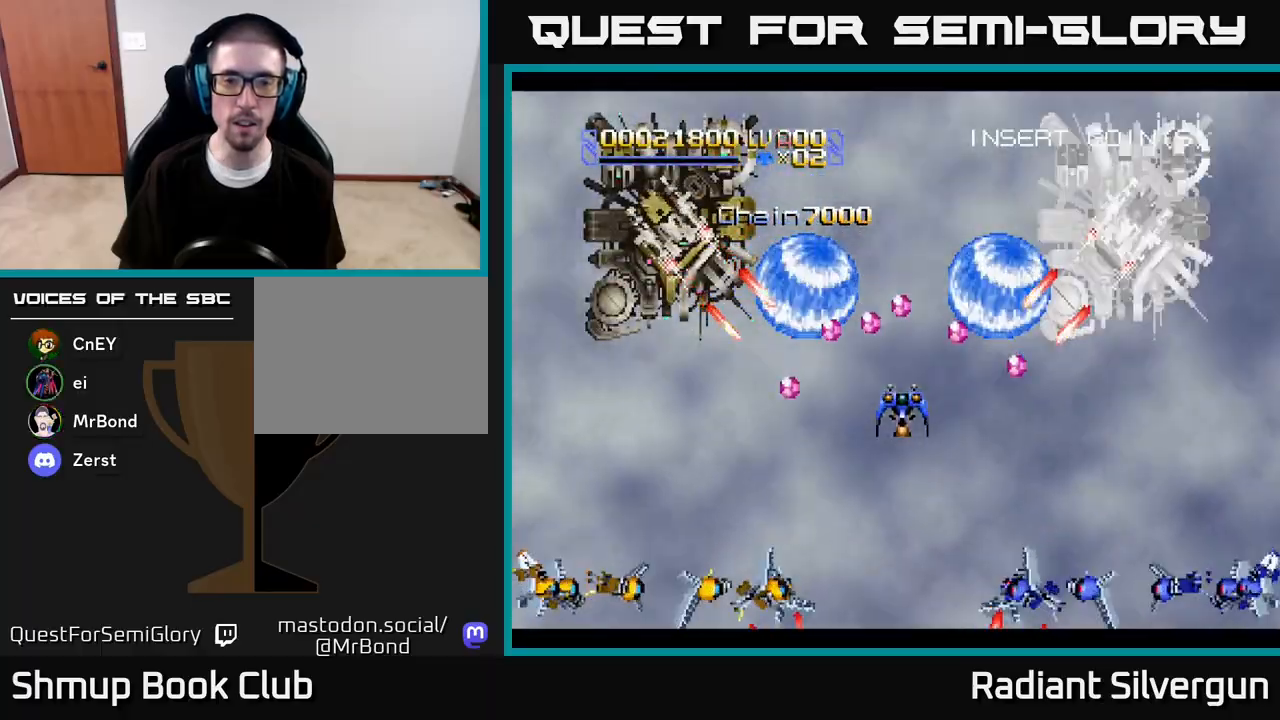
{"buttons": [], "left_stick": "center", "right_stick": "center", "events": []}
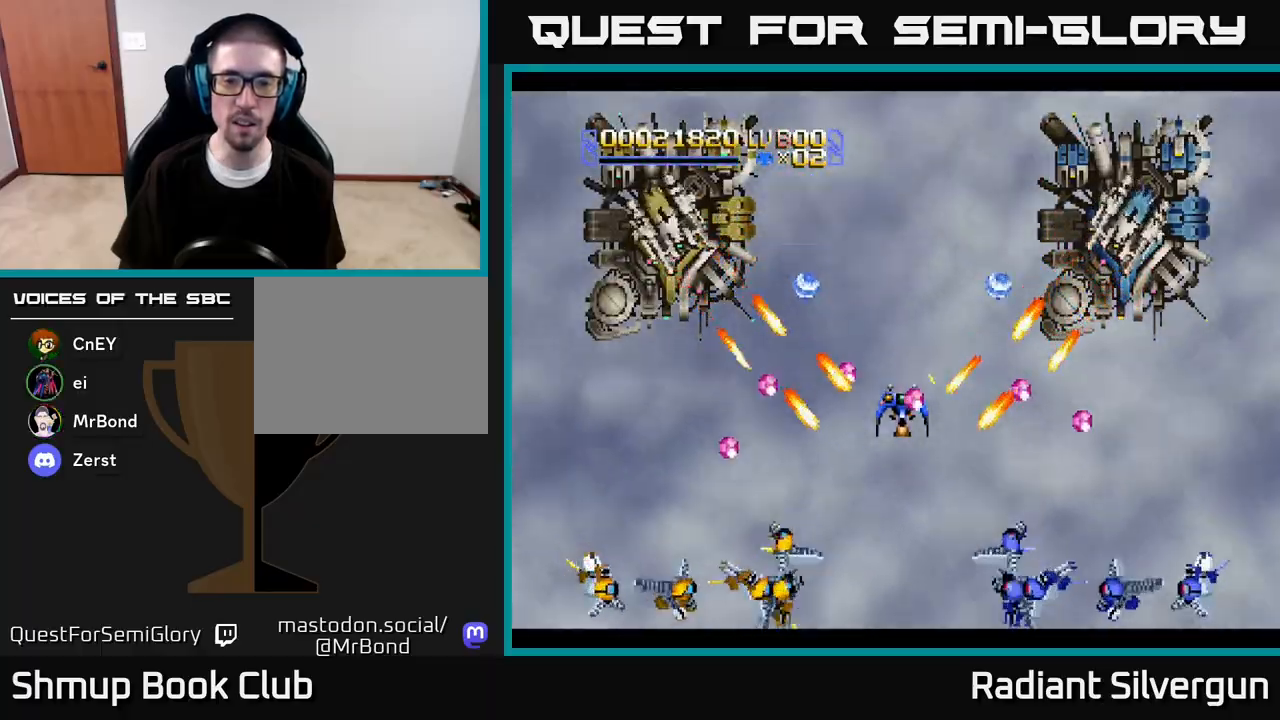
{"buttons": [], "left_stick": "center", "right_stick": "center", "events": [[167, "DPAD_UP", "down"], [467, "DPAD_UP", "up"]]}
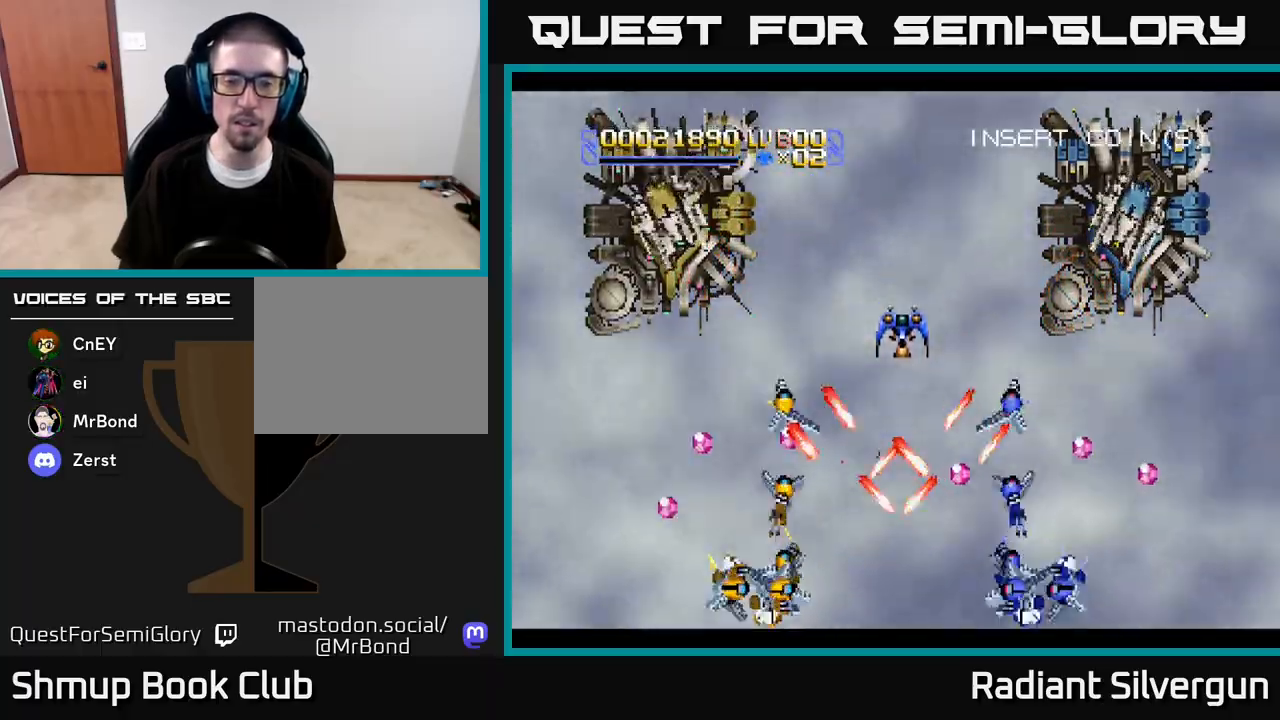
{"buttons": [], "left_stick": "center", "right_stick": "center", "events": [[133, "DPAD_LEFT", "down"], [200, "DPAD_LEFT", "up"]]}
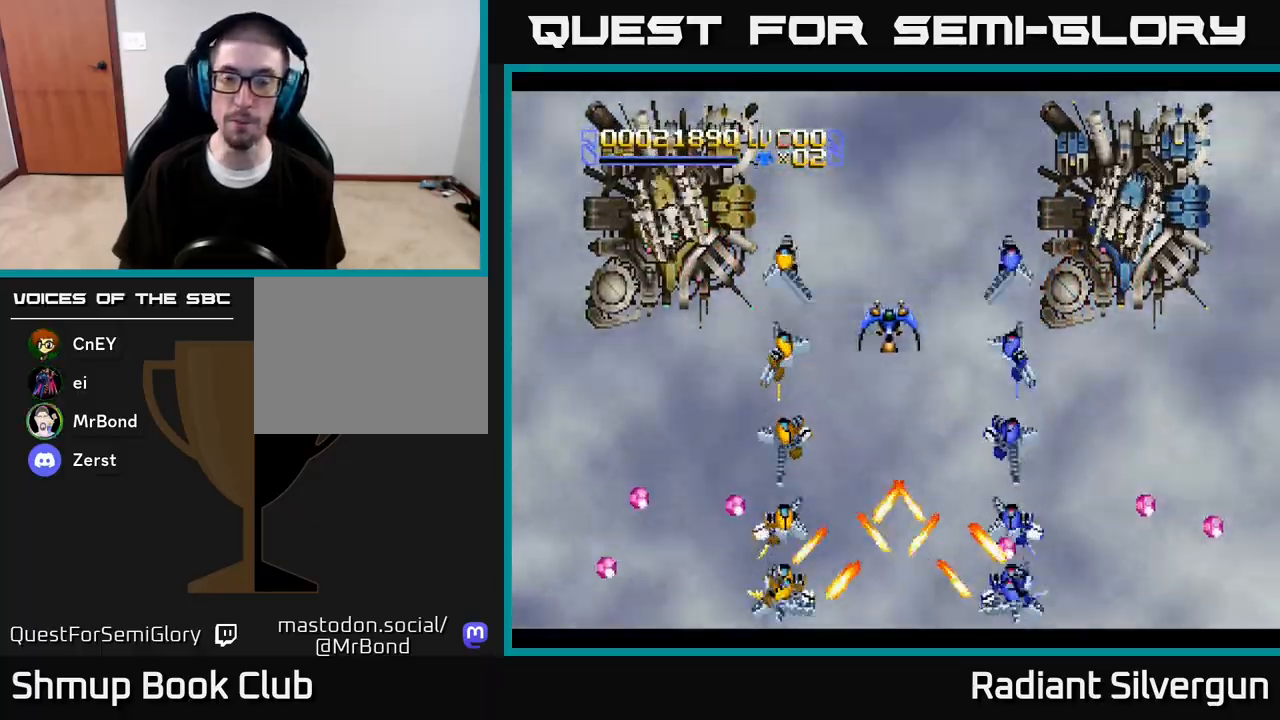
{"buttons": [], "left_stick": "center", "right_stick": "center", "events": [[350, "DPAD_RIGHT", "down"], [400, "DPAD_RIGHT", "up"]]}
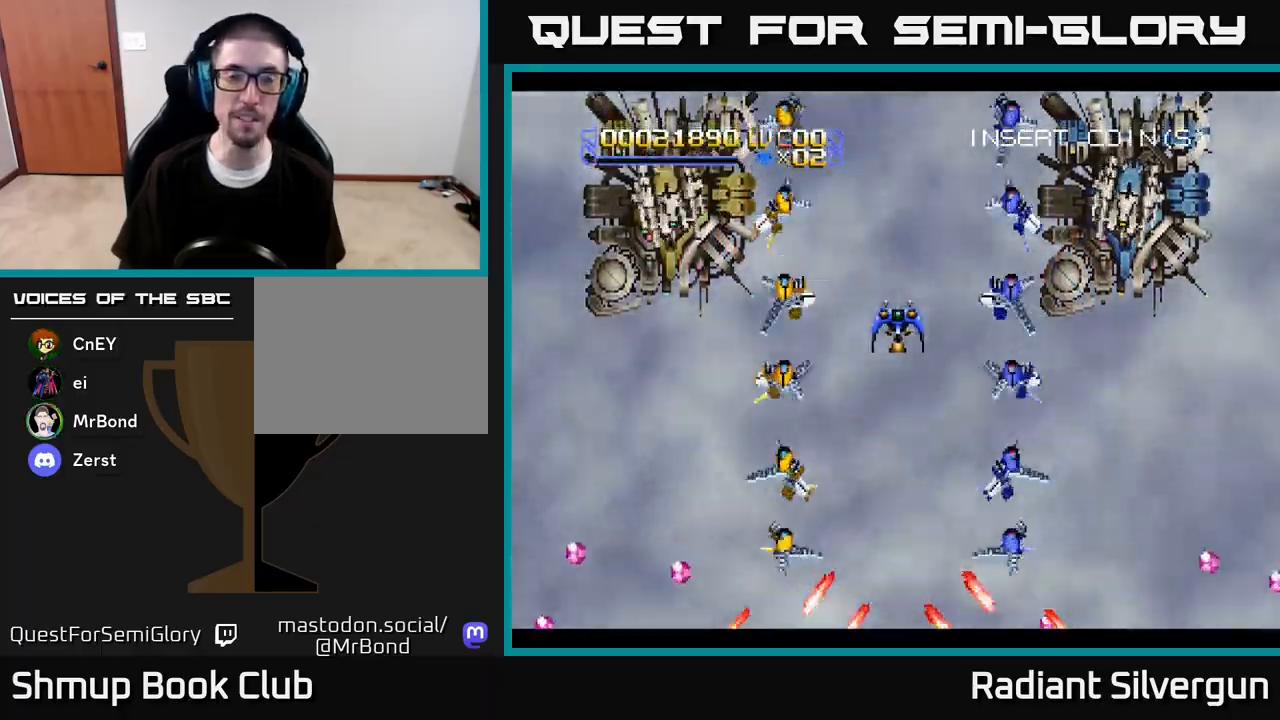
{"buttons": [], "left_stick": "center", "right_stick": "center", "events": [[350, "DPAD_UP", "down"], [400, "DPAD_UP", "up"]]}
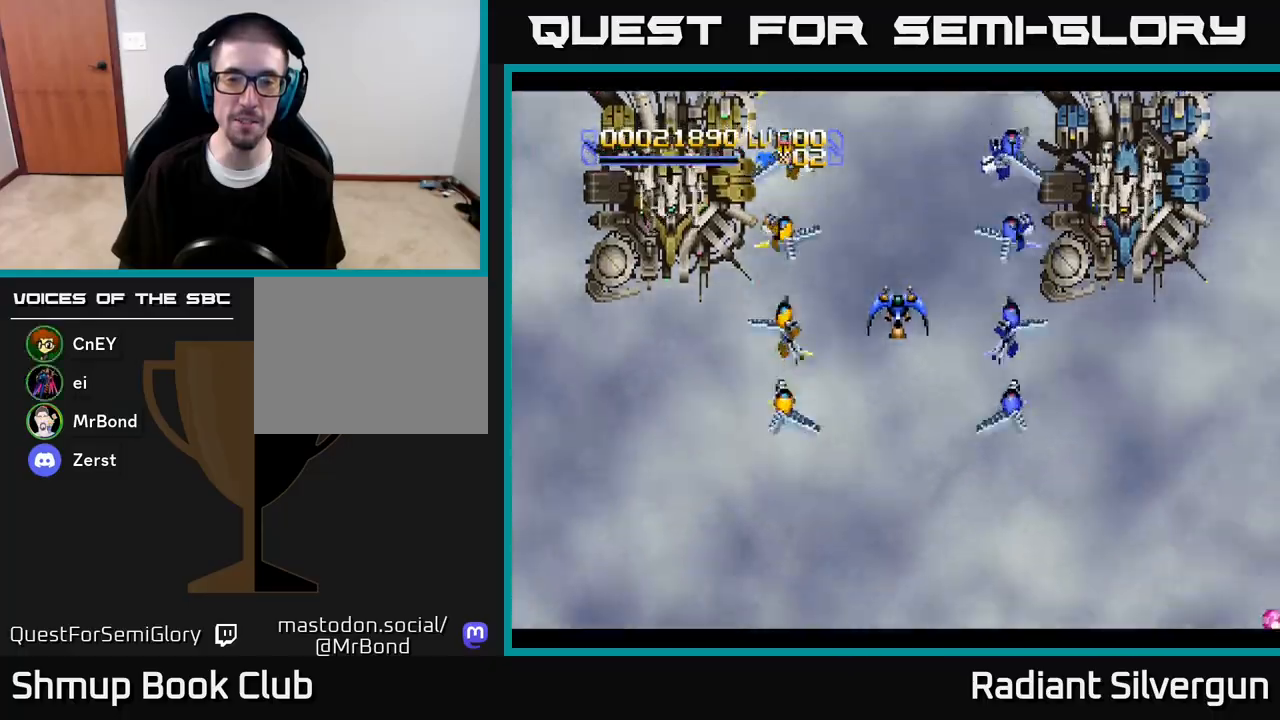
{"buttons": [], "left_stick": "center", "right_stick": "center", "events": [[167, "DPAD_LEFT", "down"], [200, "DPAD_LEFT", "up"]]}
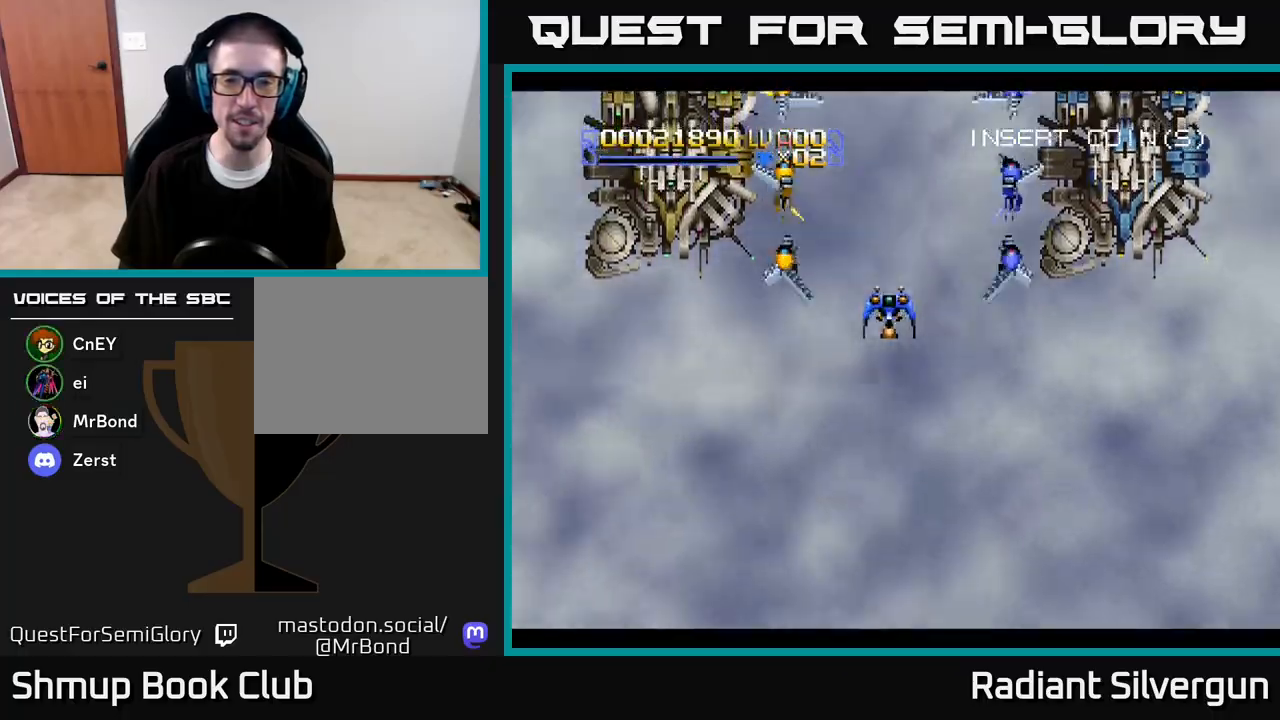
{"buttons": [], "left_stick": "center", "right_stick": "center", "events": [[67, "DPAD_RIGHT", "down"], [100, "DPAD_RIGHT", "up"]]}
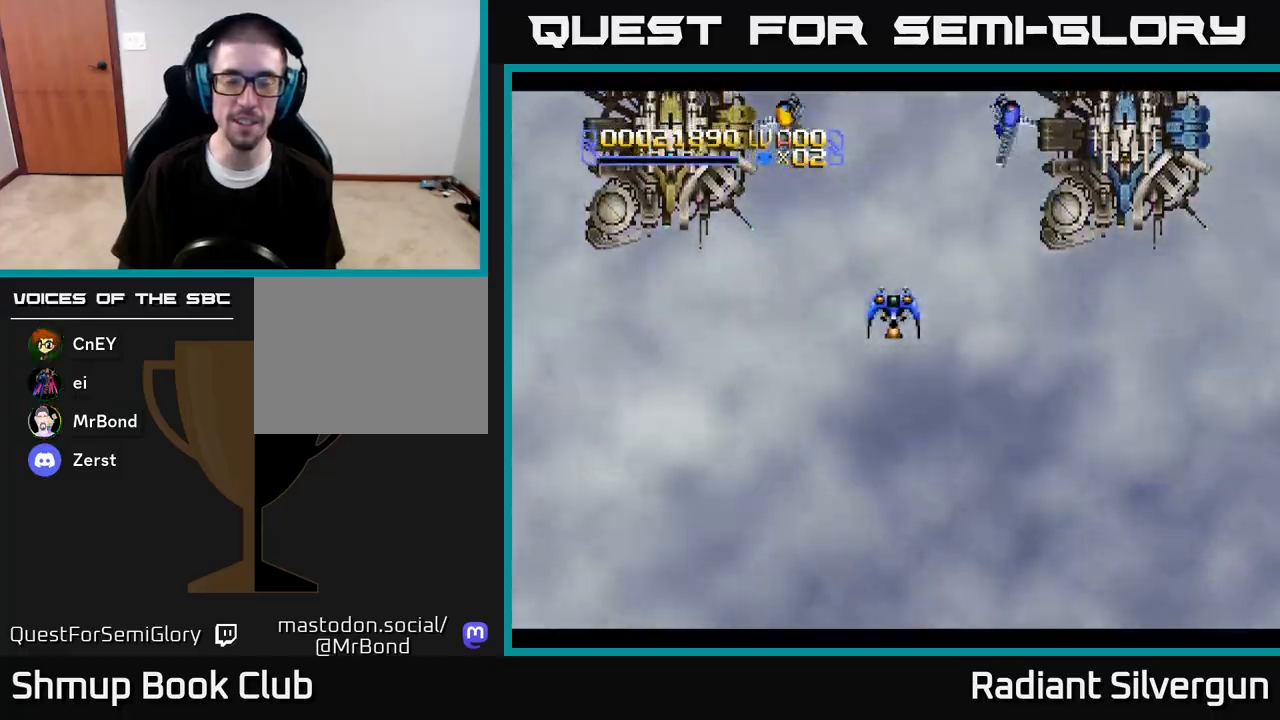
{"buttons": [], "left_stick": "center", "right_stick": "center", "events": []}